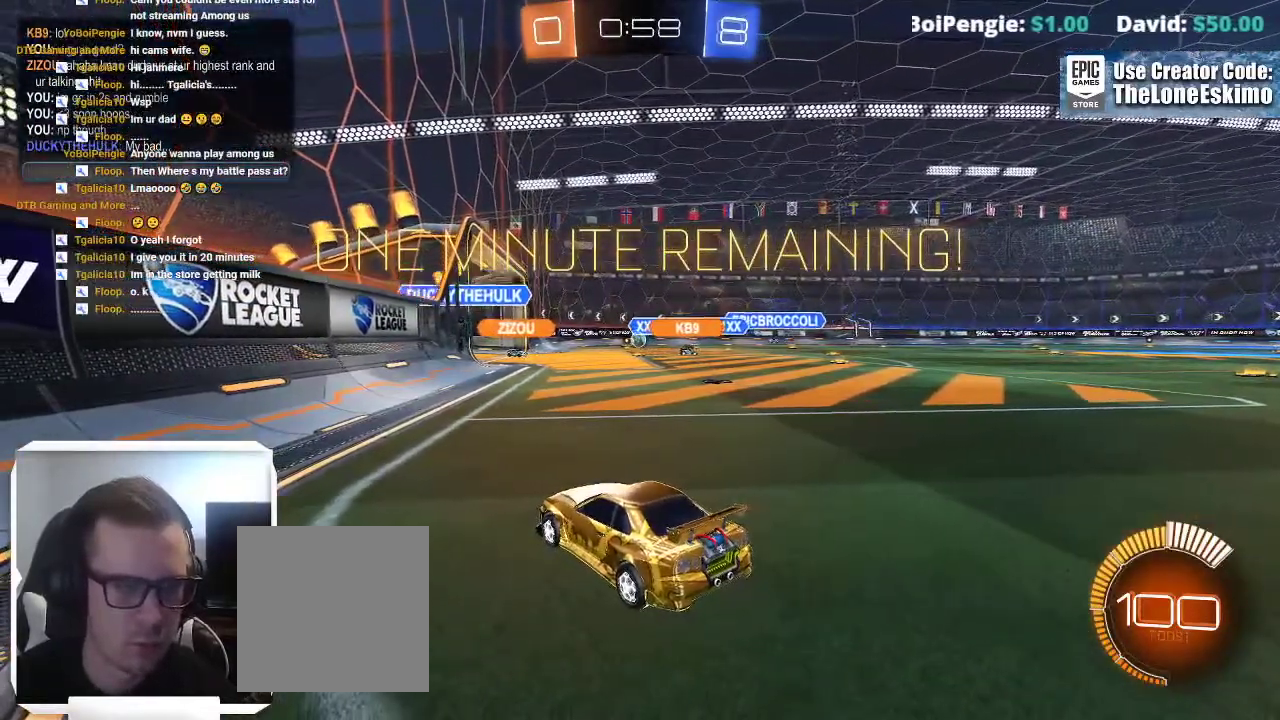
Gameplay with a controller (Xbox layout); each line is a JSON object with the inputs held at the frame after it. "events" lists button and stick changes between this image and that frame as [ms after this image, input, new state], when the widget could be followed in between. This overlay highlights the sticks when they move; stick clicks (L3) are not distinguishable. Not read: R2 R3.
{"buttons": [], "left_stick": "center", "right_stick": "center"}
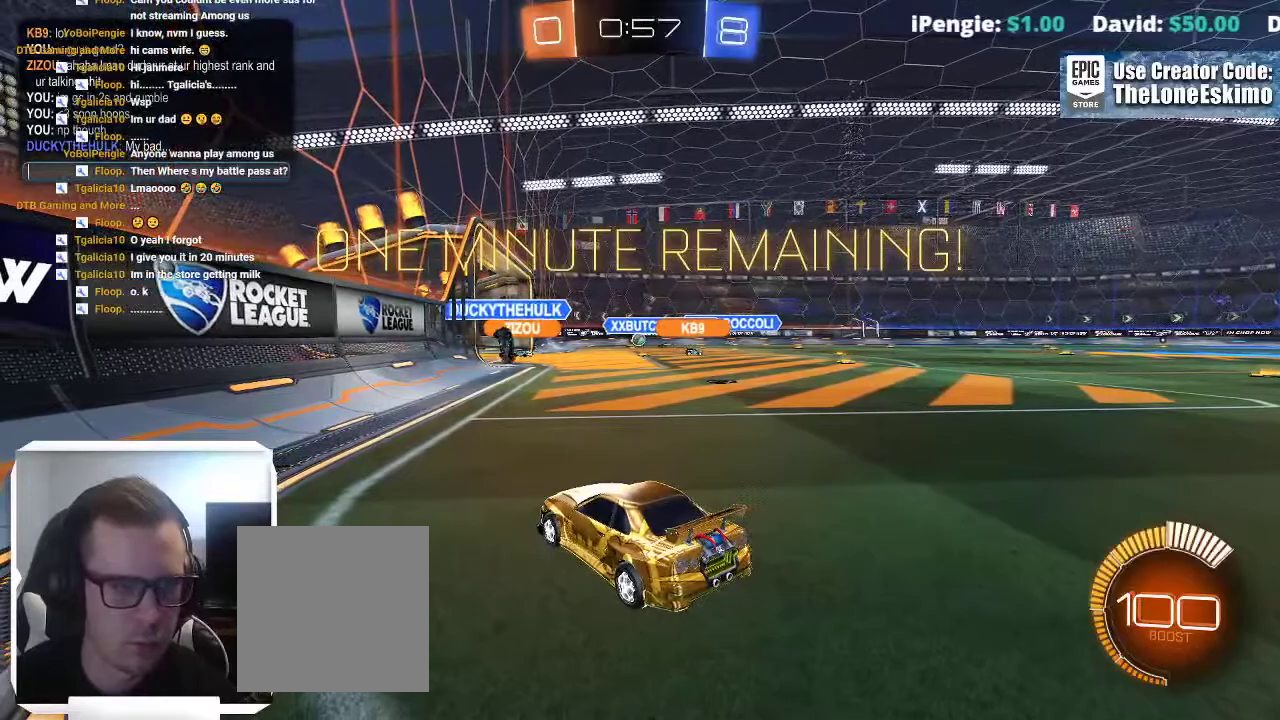
{"buttons": [], "left_stick": "center", "right_stick": "center"}
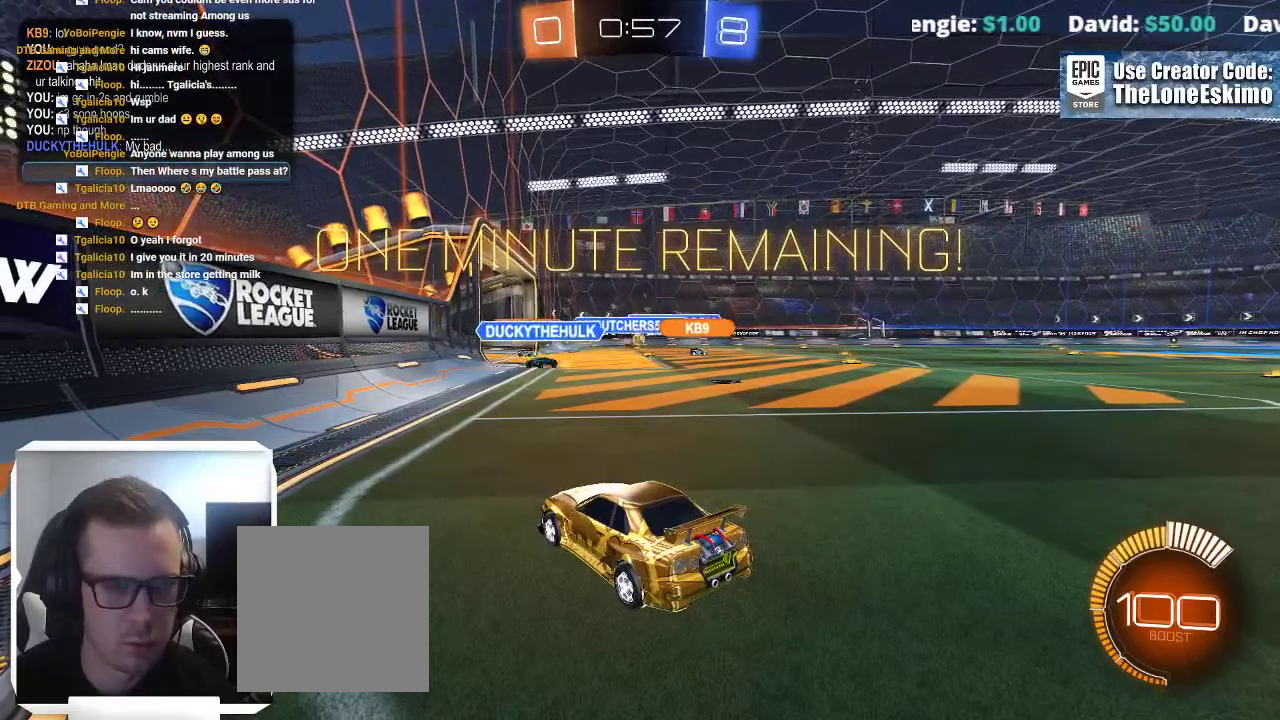
{"buttons": [], "left_stick": "center", "right_stick": "center", "events": []}
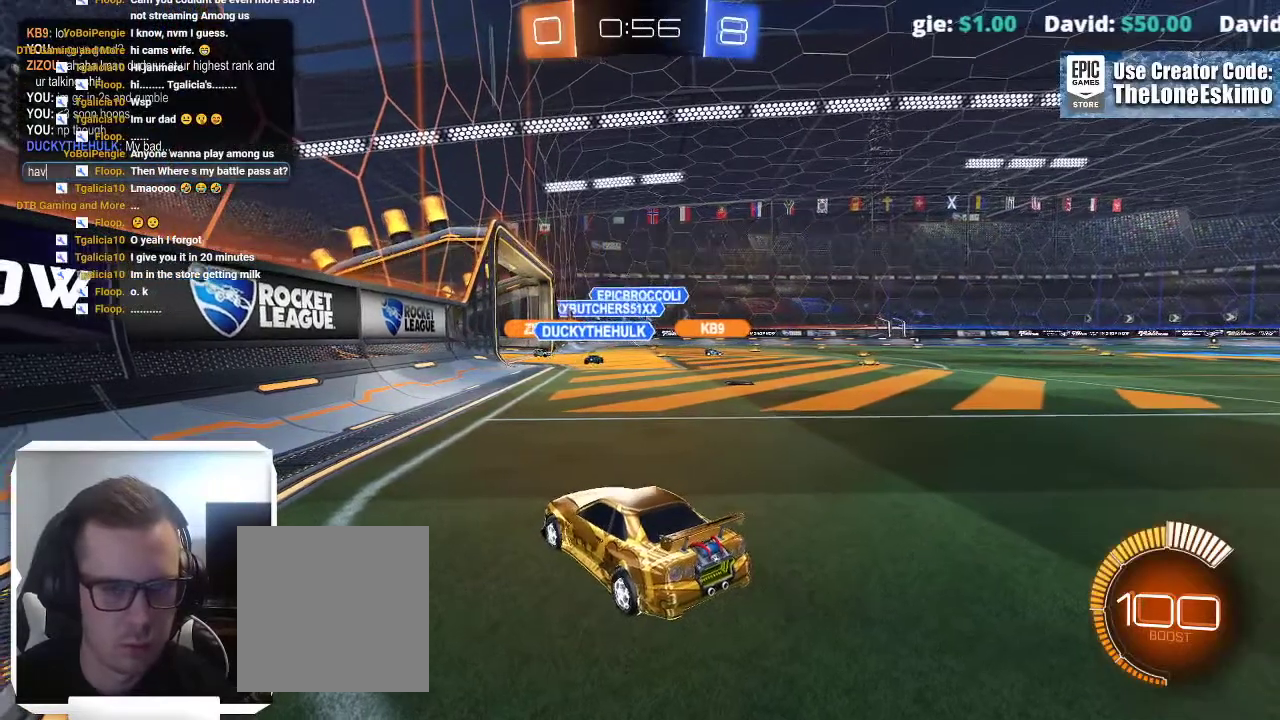
{"buttons": [], "left_stick": "center", "right_stick": "center", "events": []}
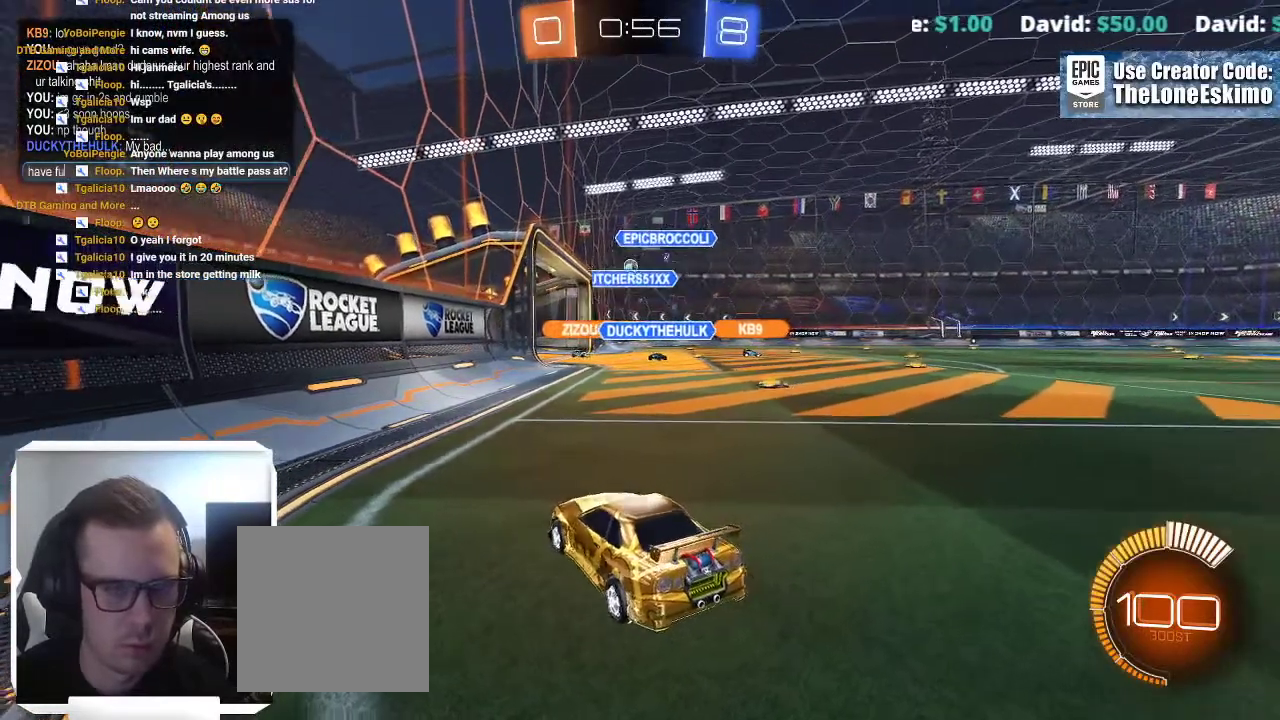
{"buttons": [], "left_stick": "center", "right_stick": "center", "events": []}
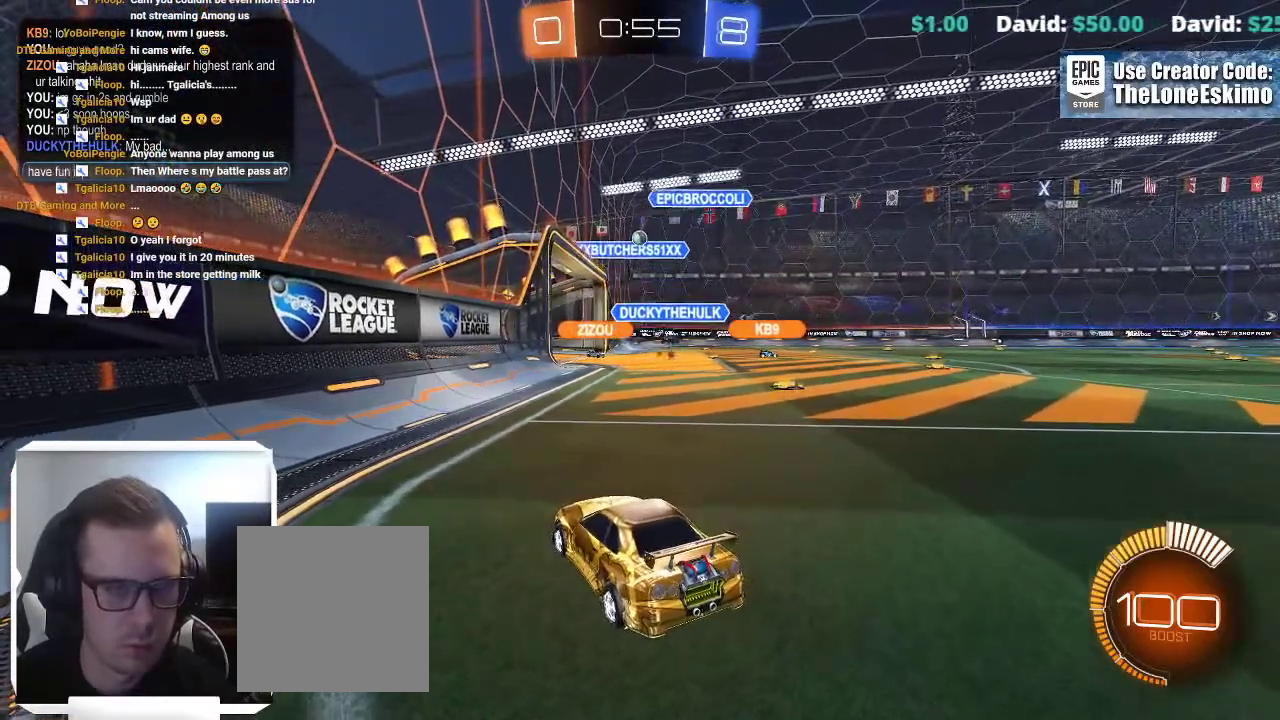
{"buttons": [], "left_stick": "center", "right_stick": "center", "events": []}
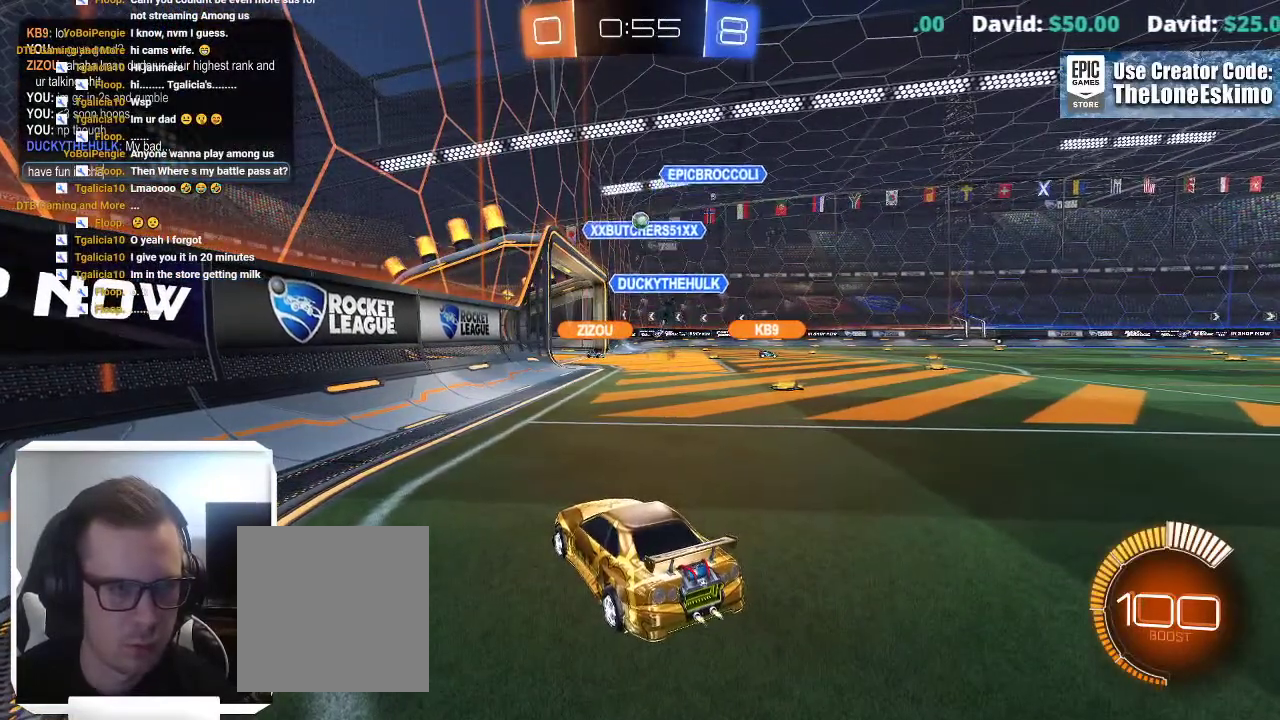
{"buttons": [], "left_stick": "center", "right_stick": "center", "events": []}
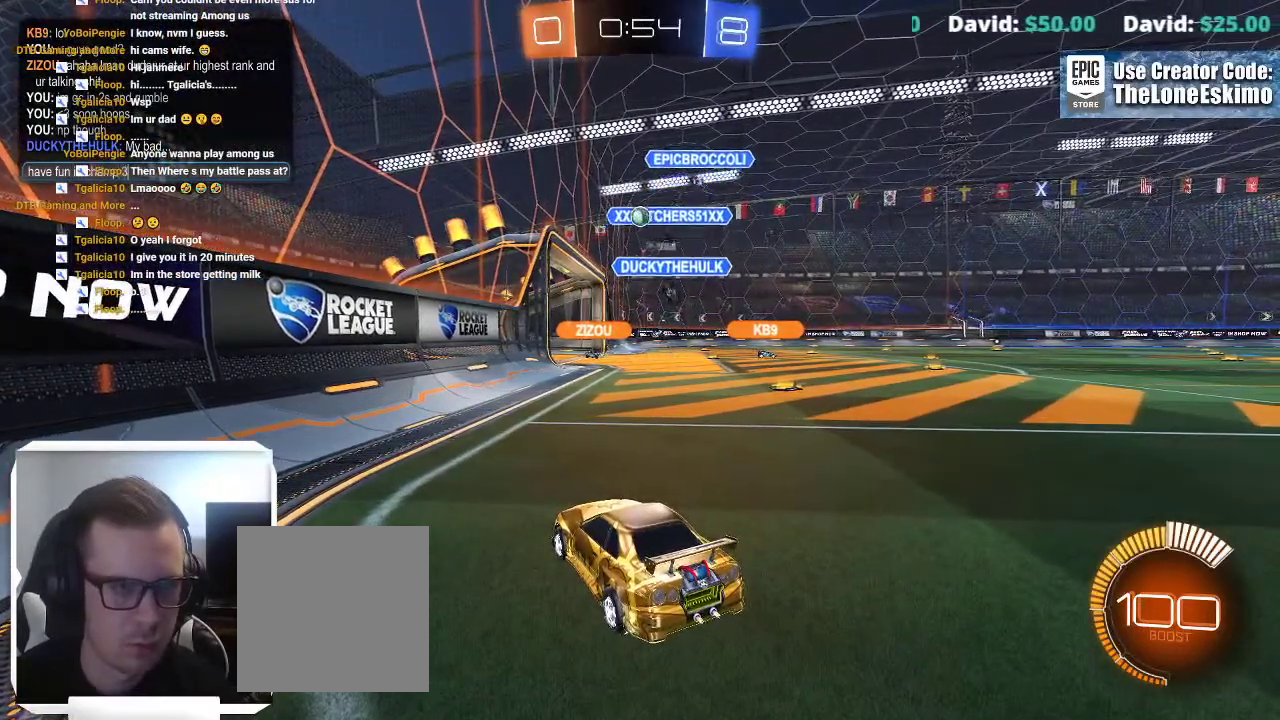
{"buttons": [], "left_stick": "center", "right_stick": "center", "events": []}
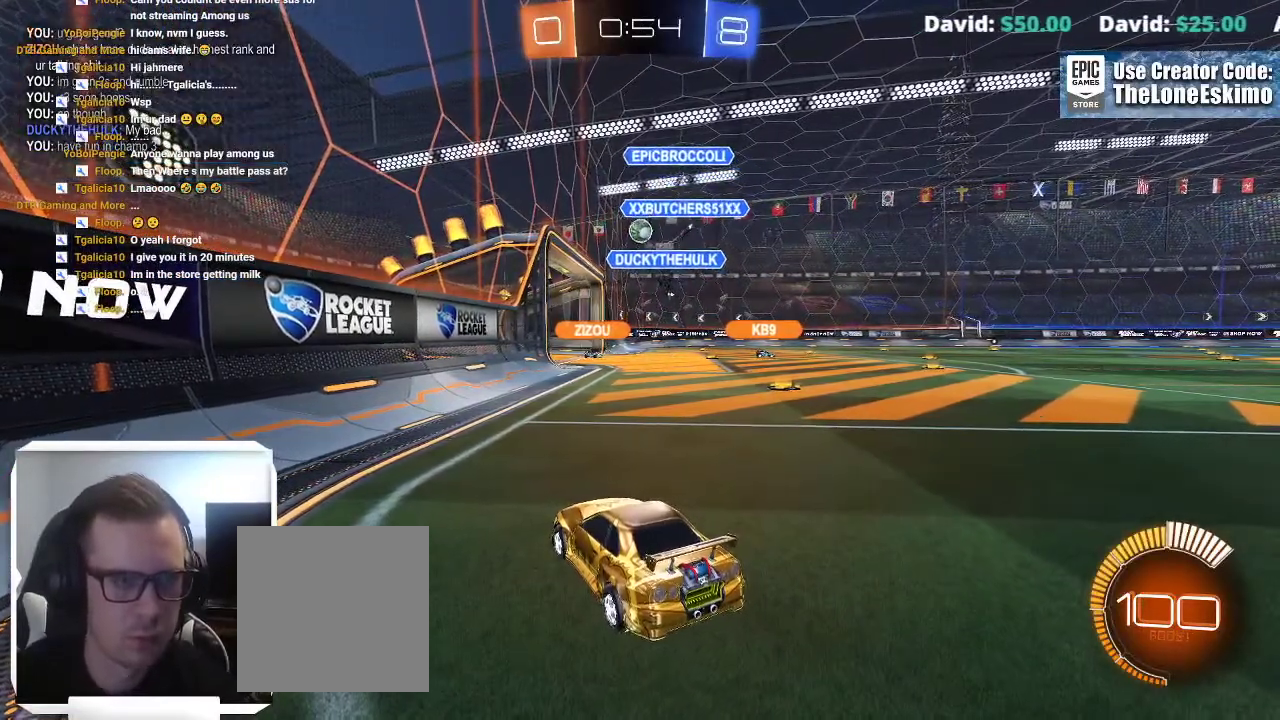
{"buttons": [], "left_stick": "center", "right_stick": "center", "events": []}
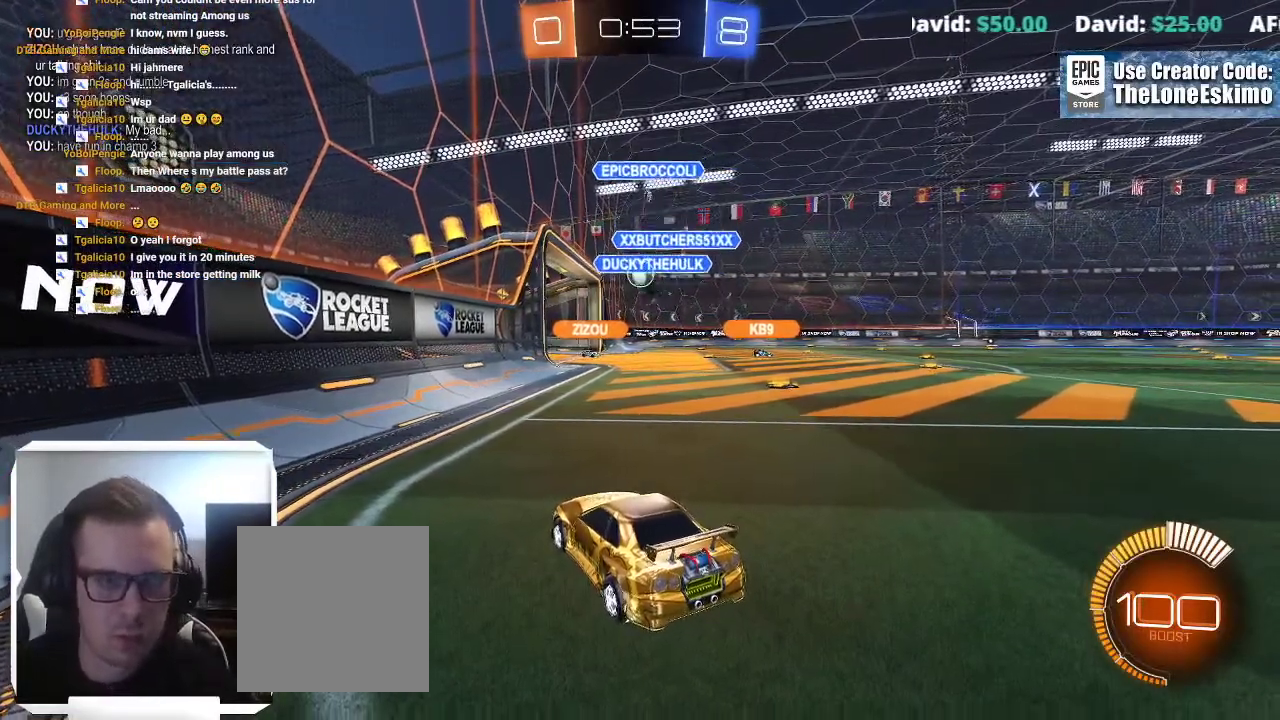
{"buttons": ["L2"], "left_stick": "center", "right_stick": "center"}
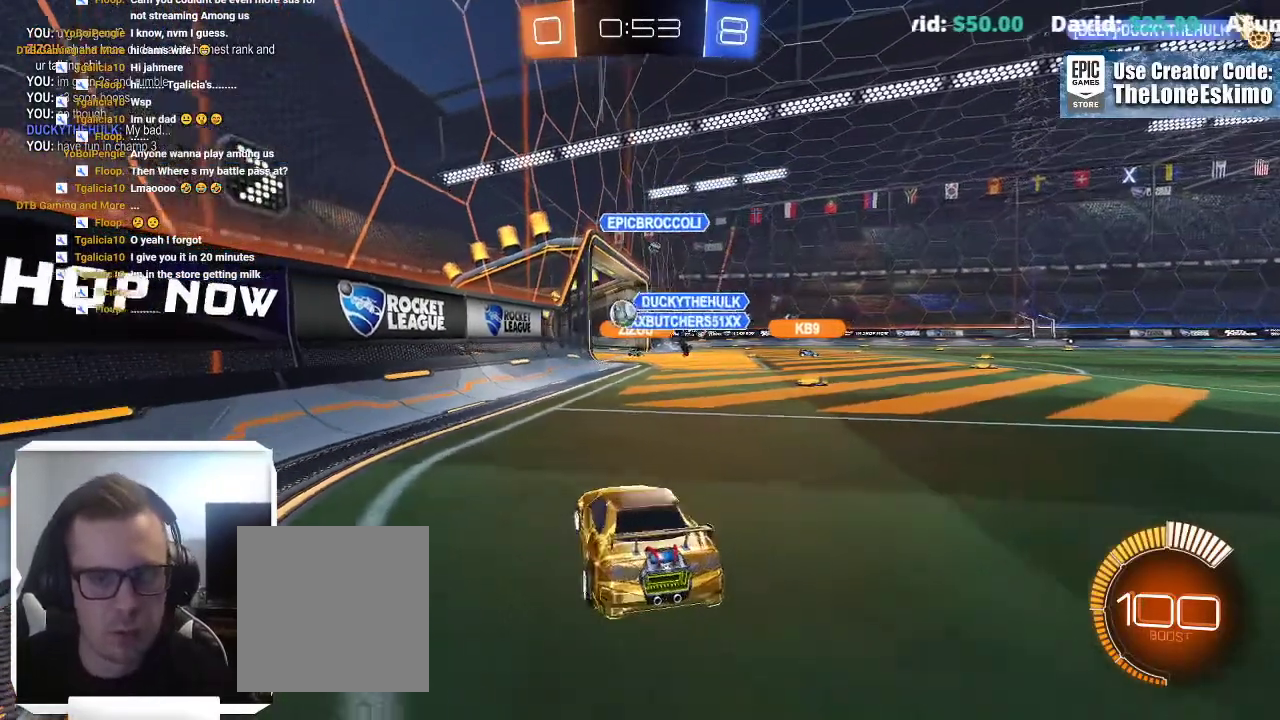
{"buttons": [], "left_stick": "center", "right_stick": "center", "events": [[133, "L2", "up"]]}
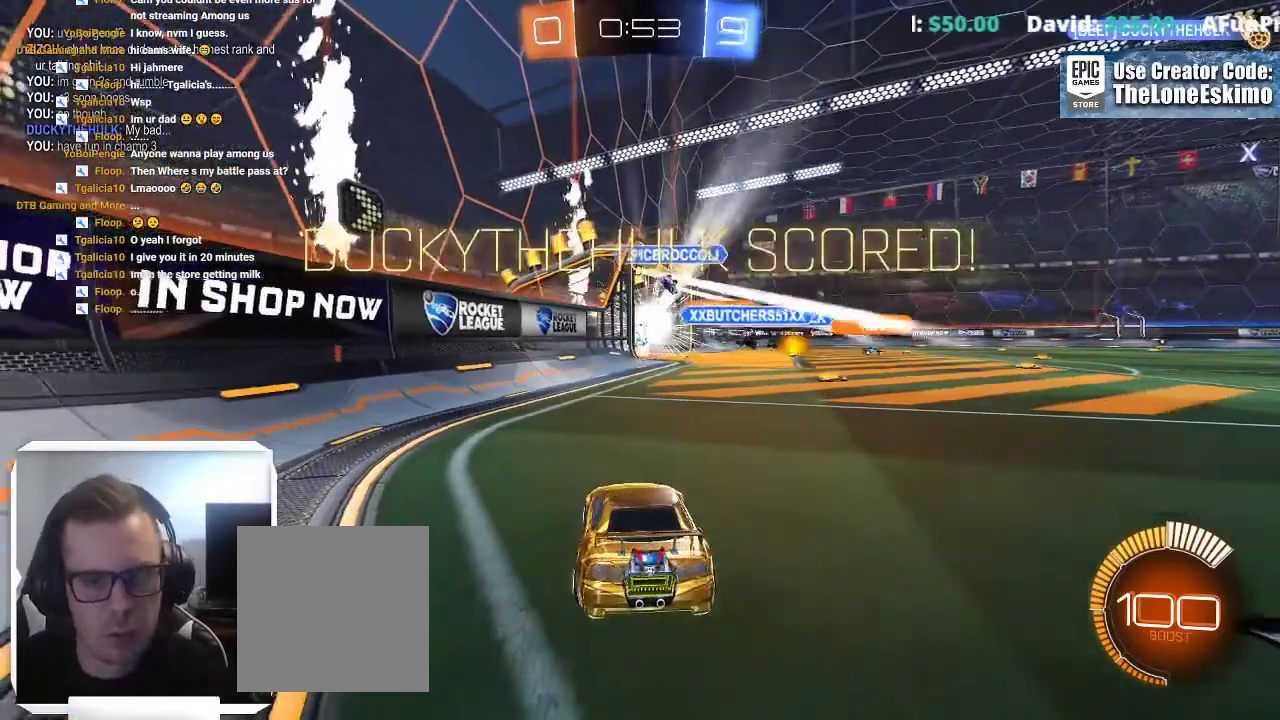
{"buttons": ["DPAD_LEFT"], "left_stick": "center", "right_stick": "center", "events": [[33, "DPAD_LEFT", "down"], [117, "DPAD_LEFT", "up"], [233, "DPAD_DOWN", "down"], [317, "DPAD_DOWN", "up"], [500, "DPAD_LEFT", "down"]]}